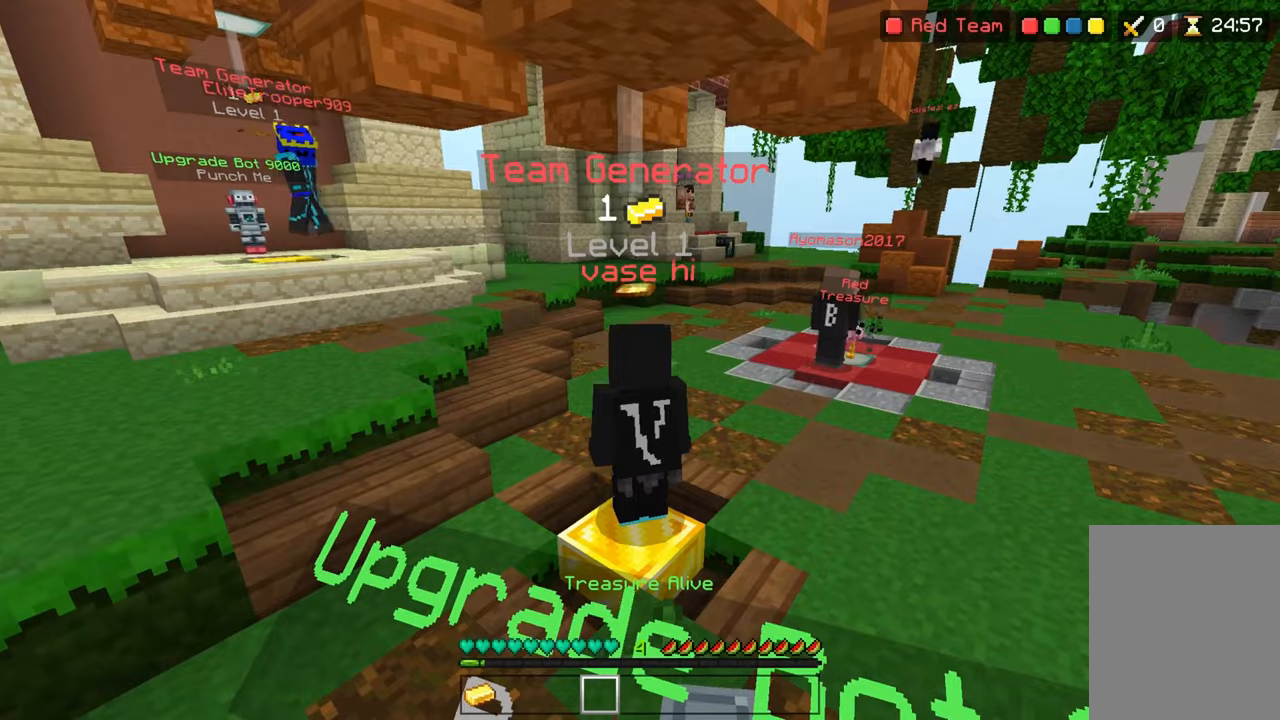
Gameplay with keyboard; each line is a JSON object with the keys held at the frame after it. "events" lists presses ("down") and releases ("up") of "down", "left", "right", "space" and "up" between this image and that frame as [ms after this image, input, new state], when the widget could be followed in between. No other keys are recorded. Mouse input is not recorded.
{"keys": [], "events": []}
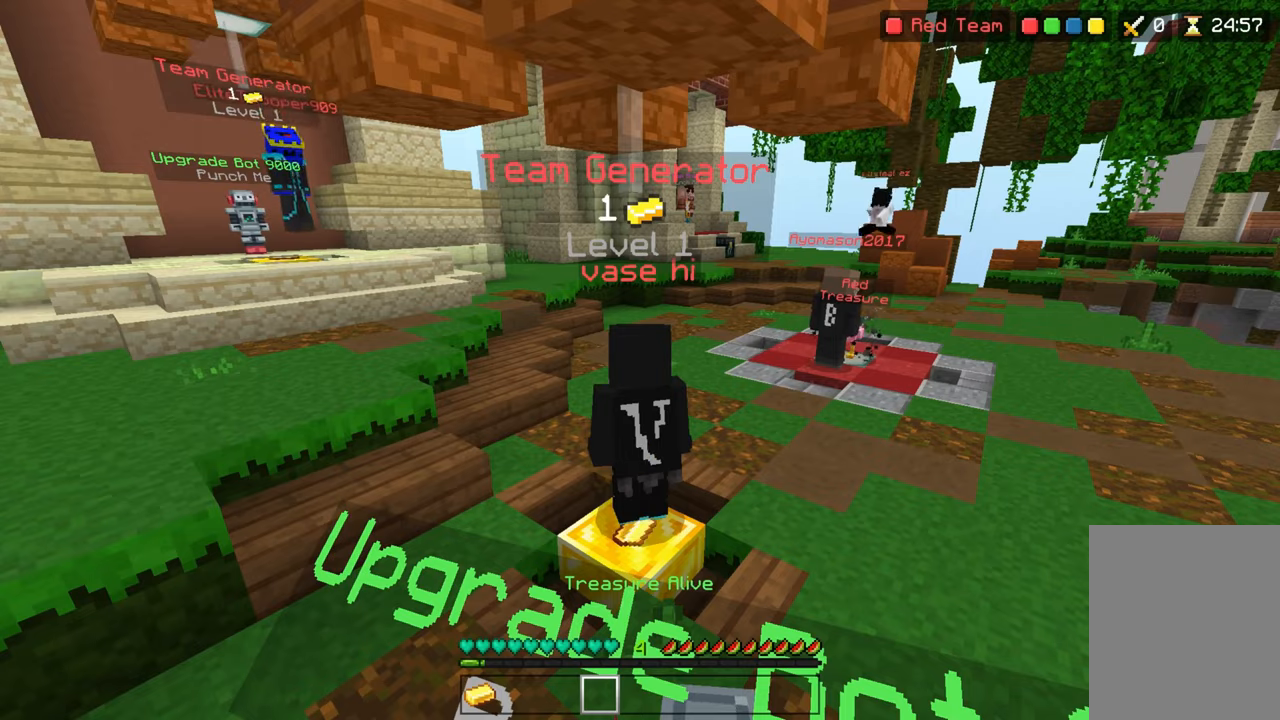
{"keys": [], "events": []}
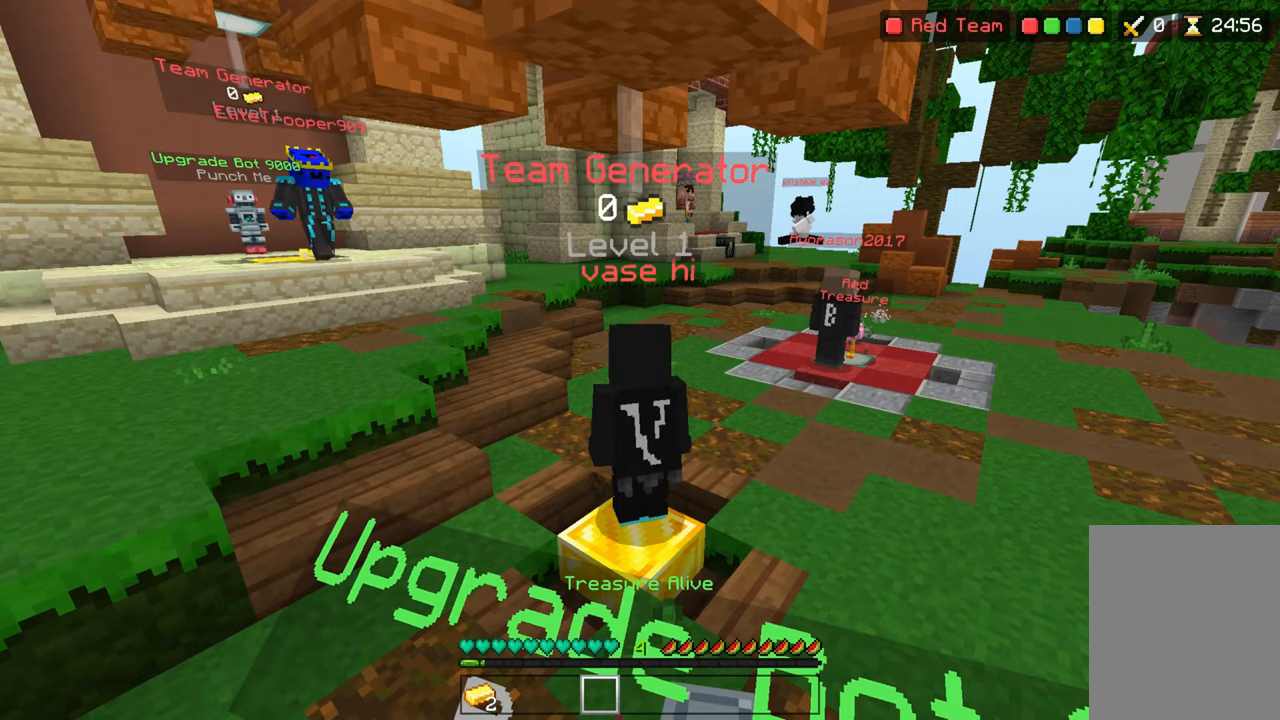
{"keys": [], "events": []}
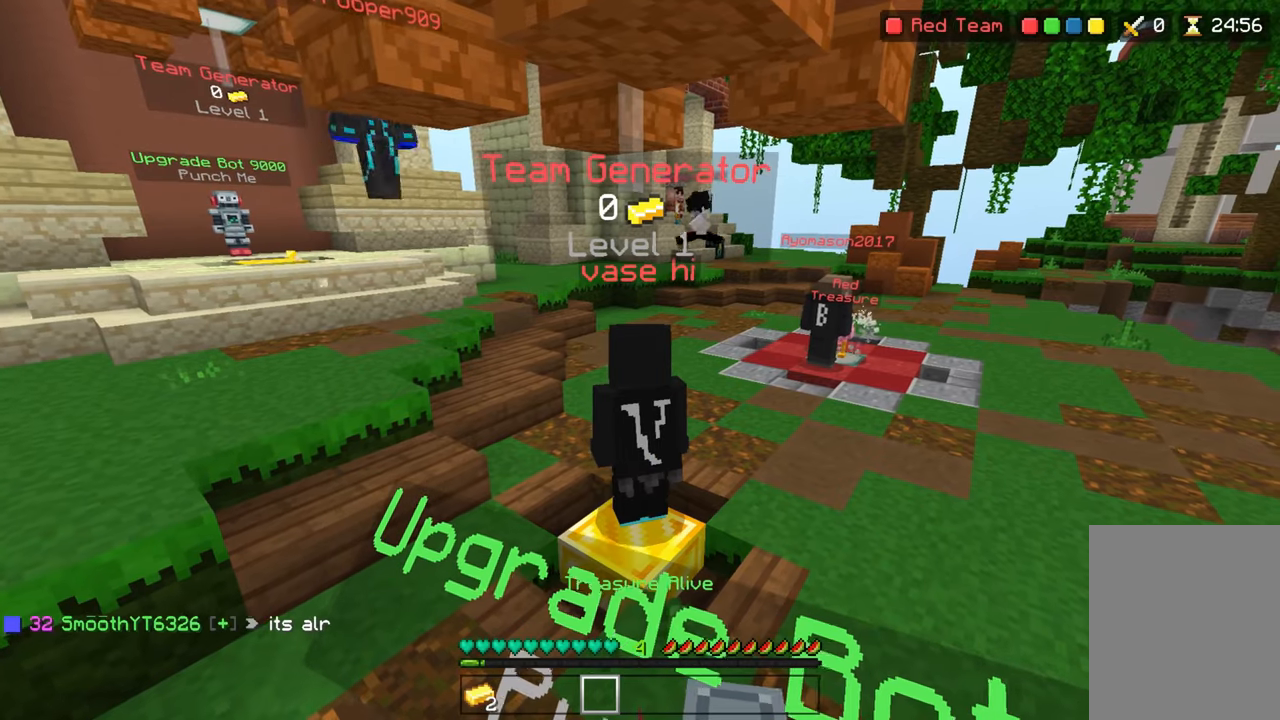
{"keys": [], "events": []}
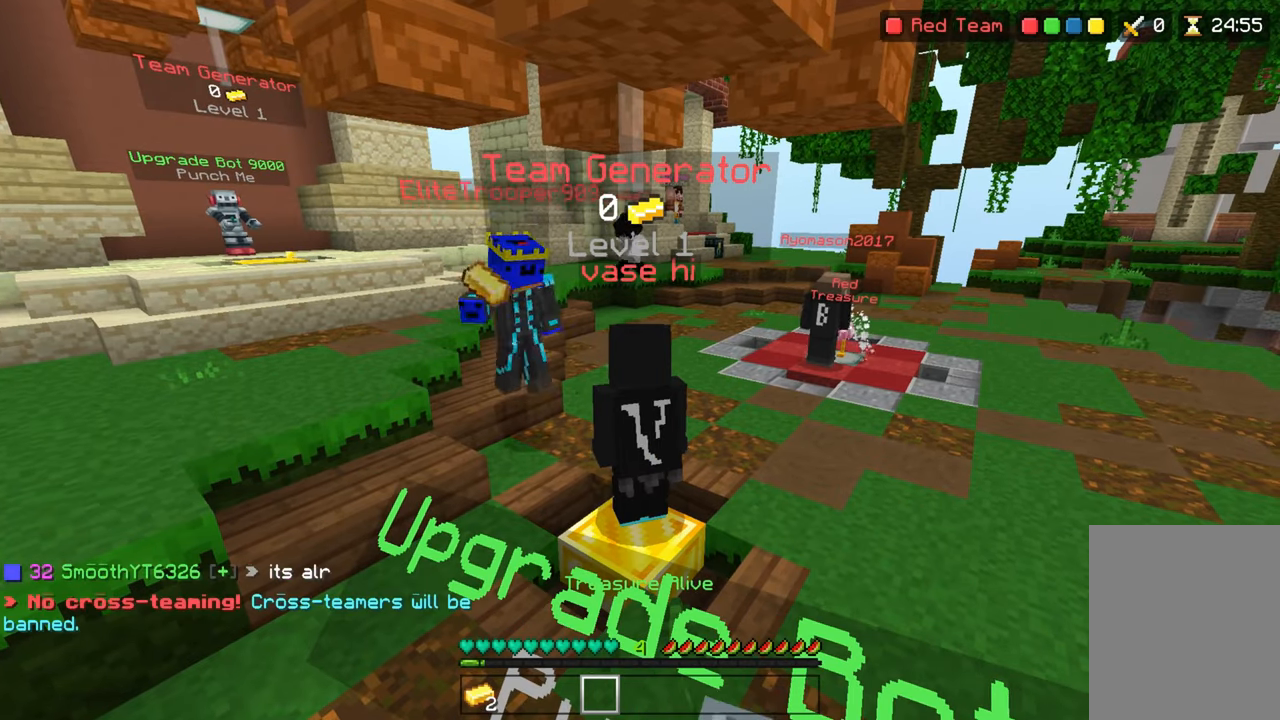
{"keys": [], "events": []}
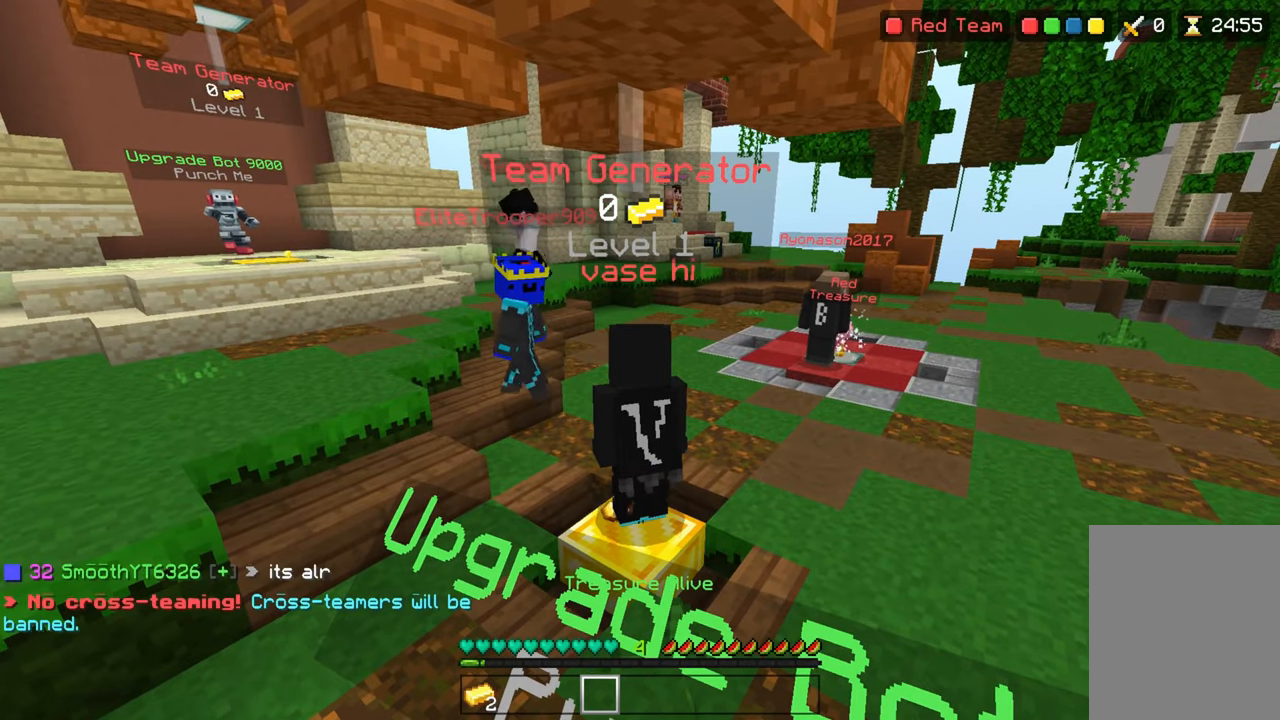
{"keys": [], "events": []}
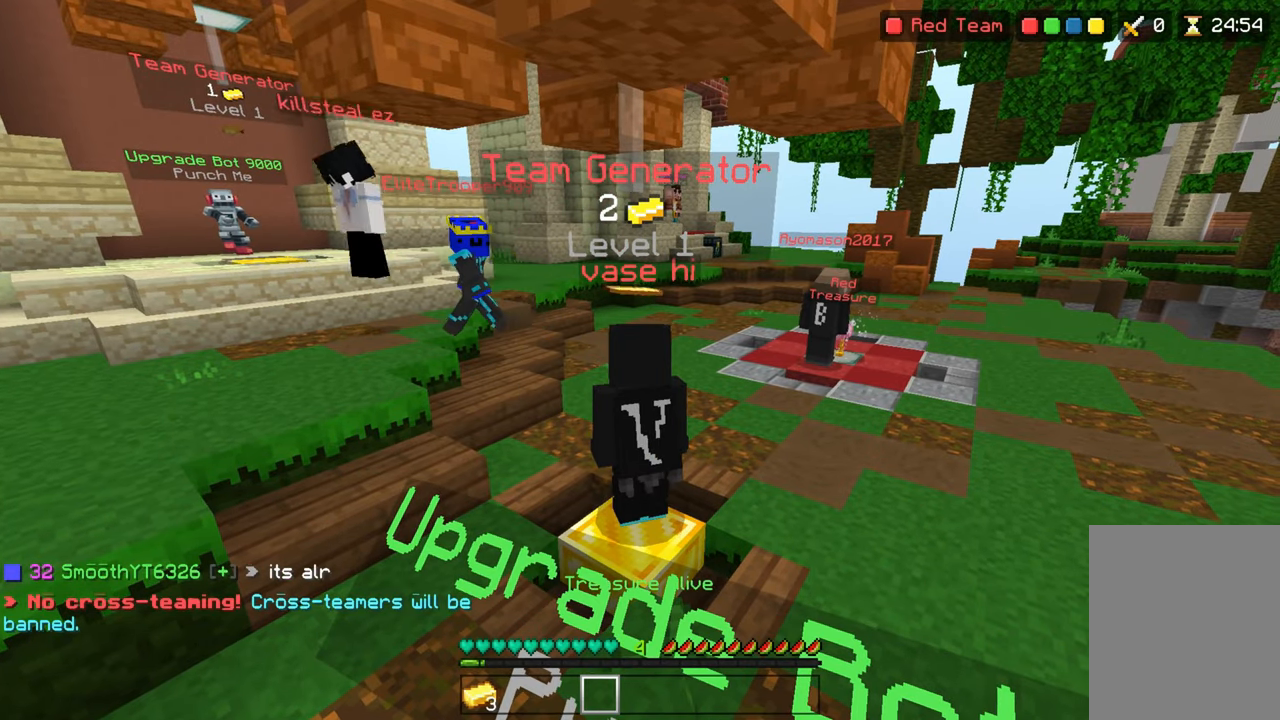
{"keys": [], "events": []}
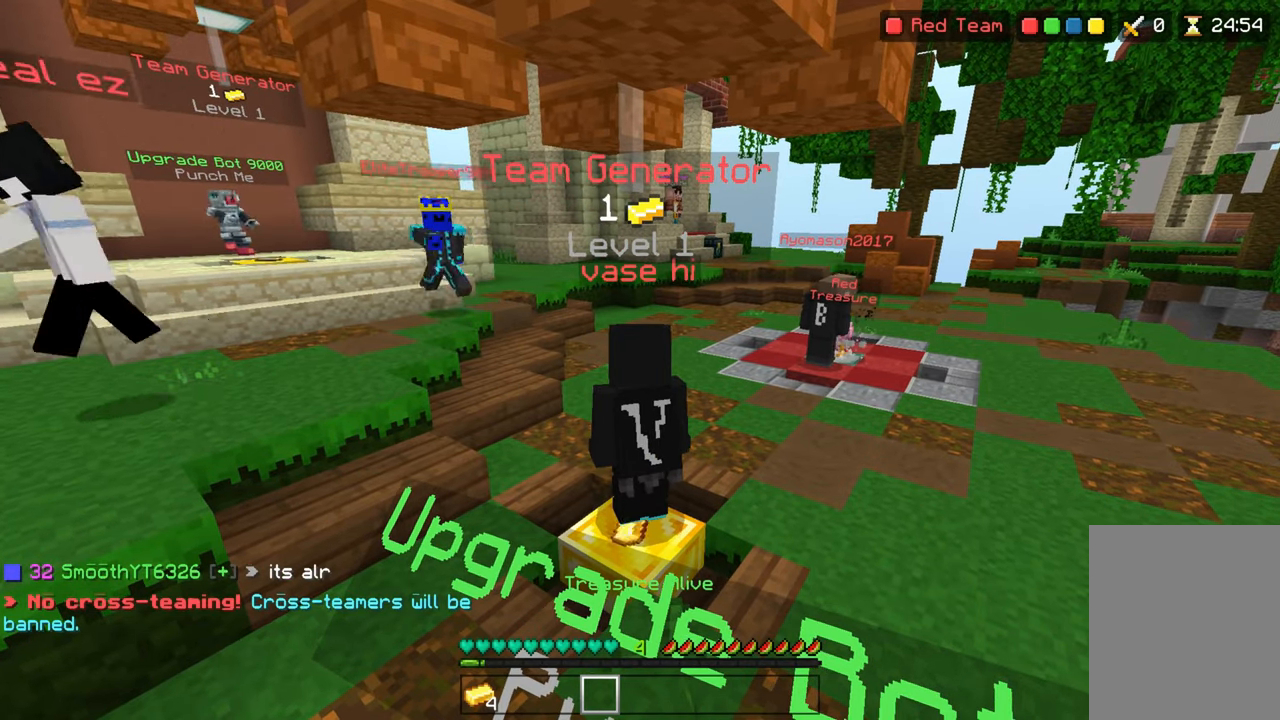
{"keys": ["space", "up"], "events": [[133, "up", "down"], [383, "space", "down"]]}
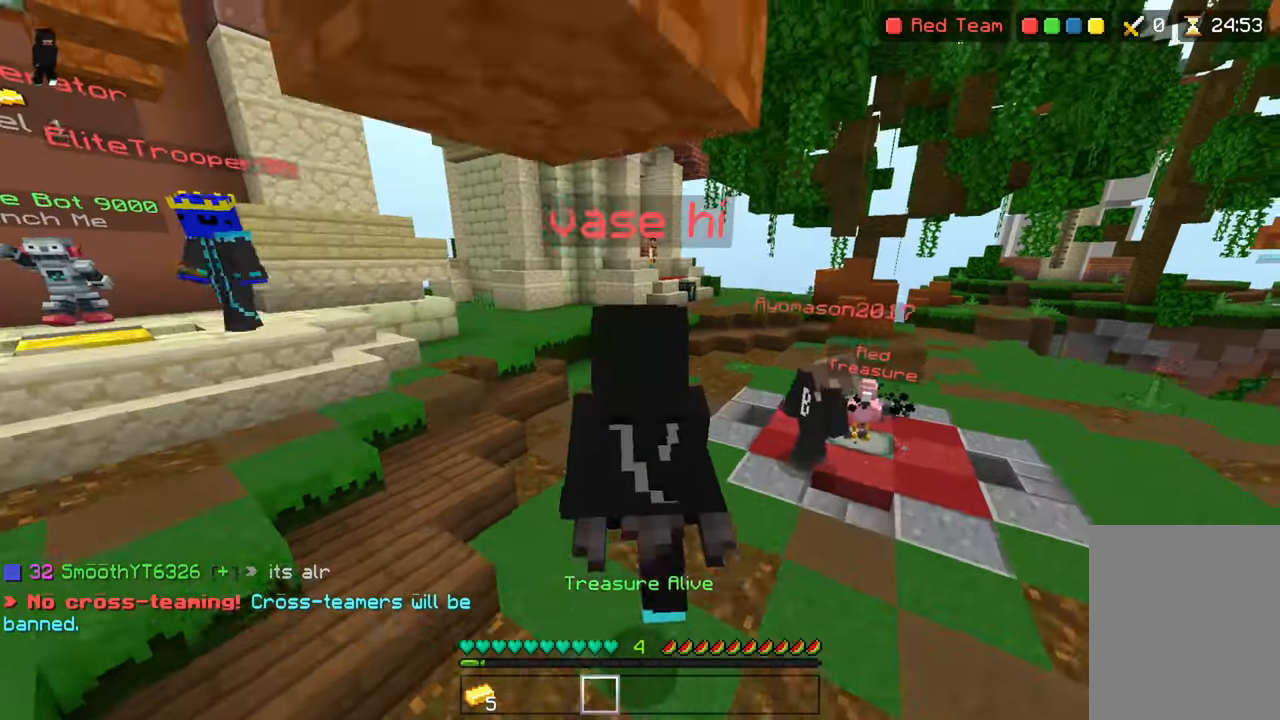
{"keys": ["space", "up"], "events": [[33, "space", "up"], [383, "space", "down"]]}
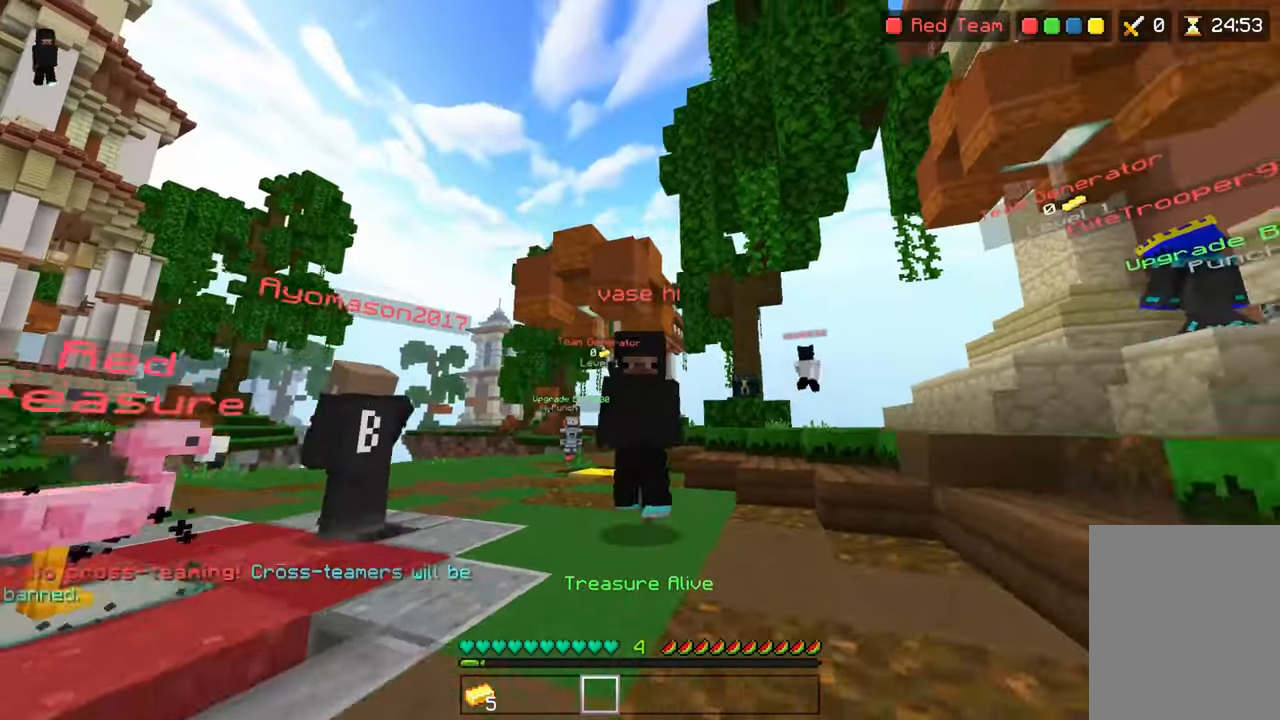
{"keys": ["up"], "events": [[83, "space", "up"]]}
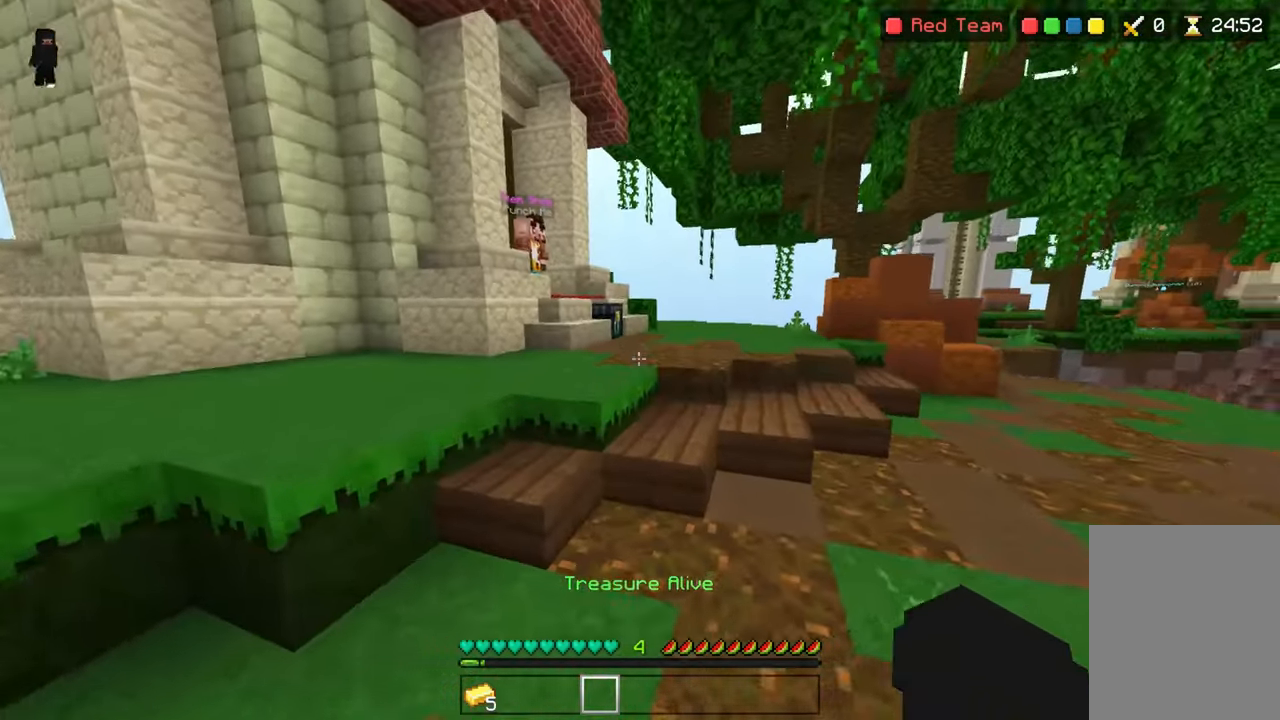
{"keys": ["space", "up"], "events": [[83, "space", "down"], [233, "space", "up"], [484, "space", "down"]]}
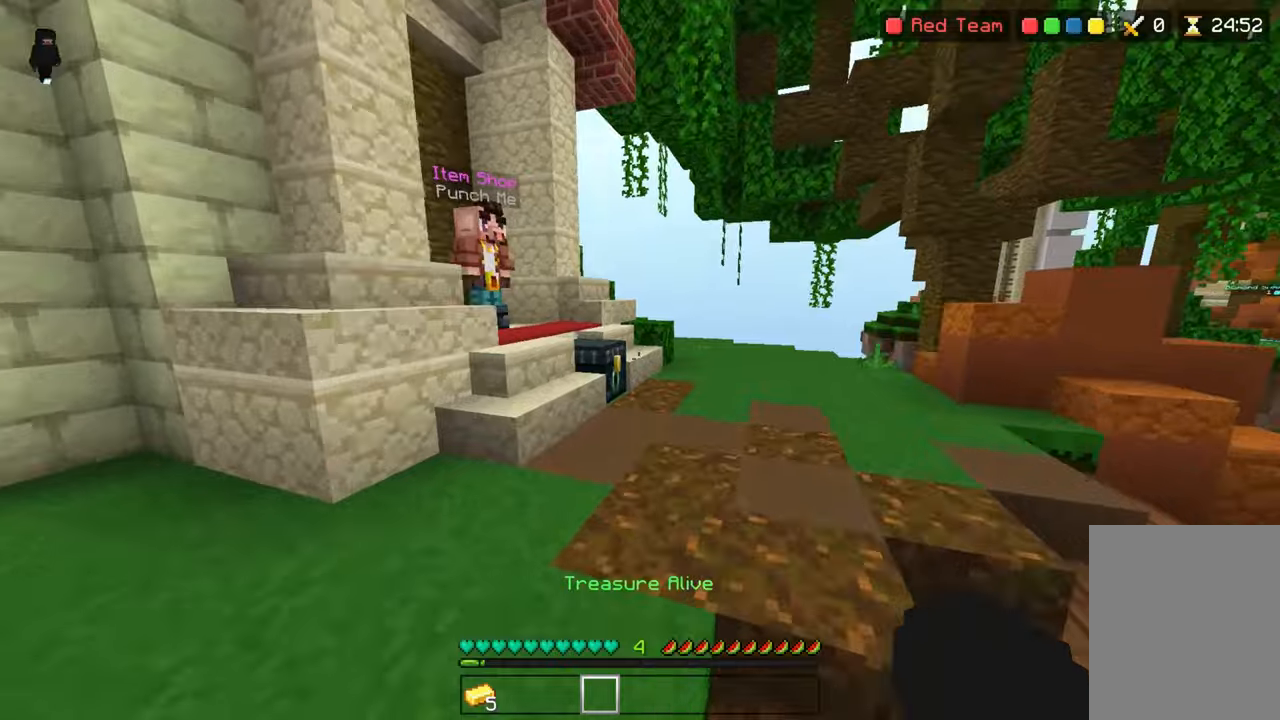
{"keys": ["up"], "events": [[184, "space", "up"]]}